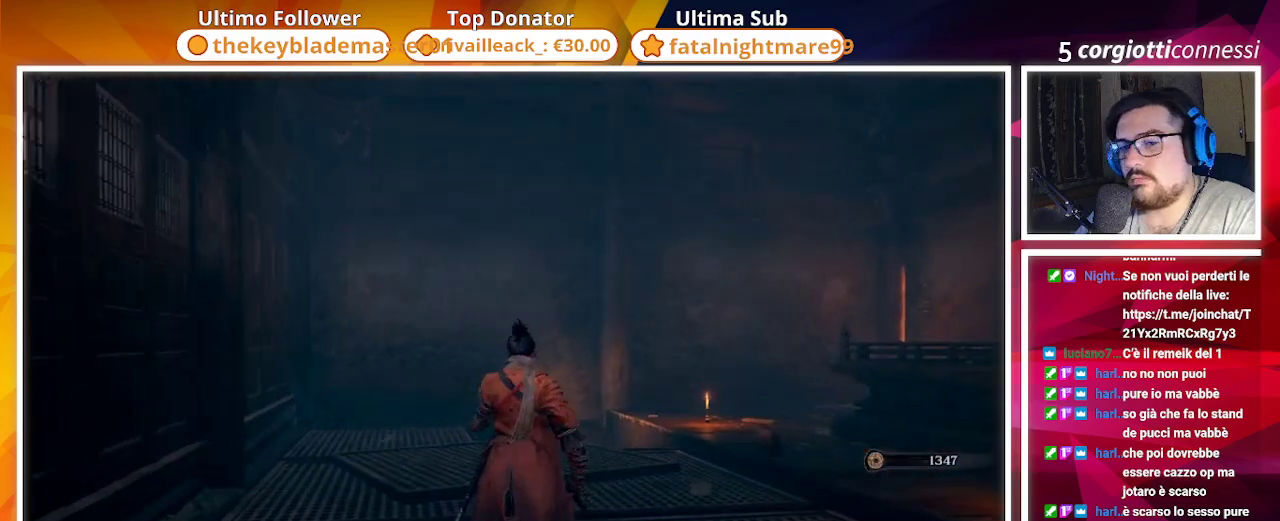
Gameplay with a controller (PlayStation layout); each line is a JSON object with the inputs held at the frame after it (dt_ms = milliseconds from this image to that frame). "events" lists button and stick changes between this image and that frame as [ms after this image, input, new state], when the widget could be followed in between.
{"dt_ms": 500, "buttons": ["CIRCLE"], "left_stick": "up", "right_stick": "center", "events": []}
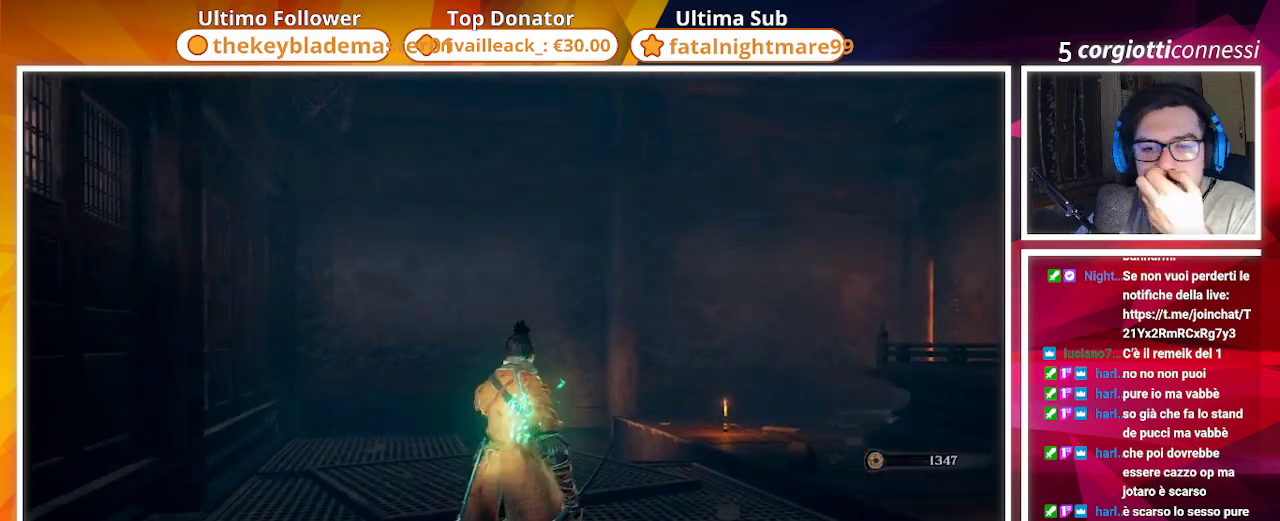
{"dt_ms": 500, "buttons": ["CIRCLE"], "left_stick": "up", "right_stick": "center"}
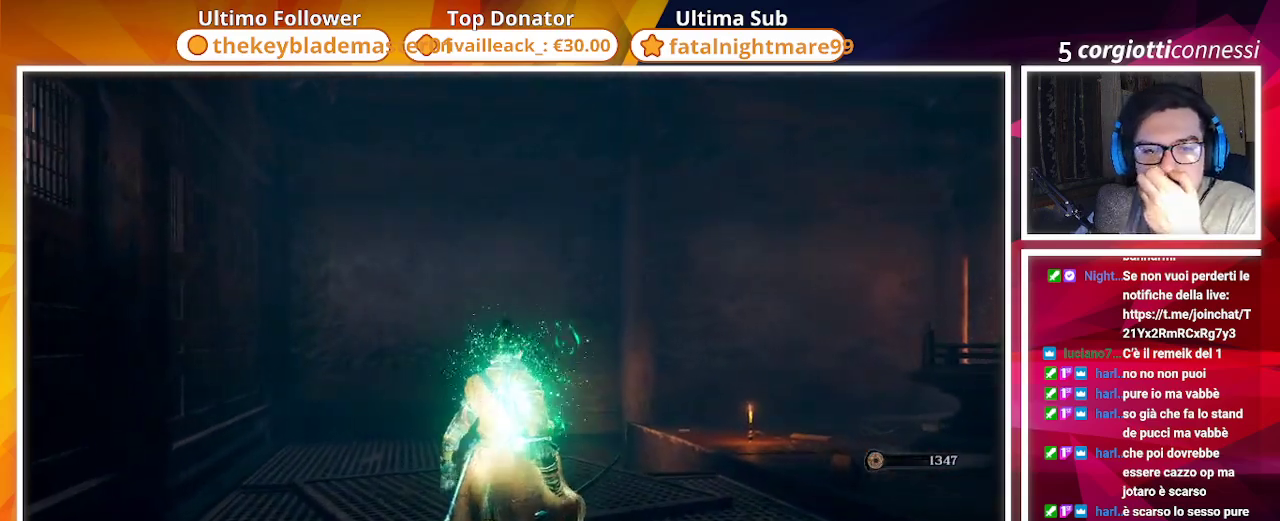
{"dt_ms": 1000, "buttons": [], "left_stick": "up", "right_stick": "right"}
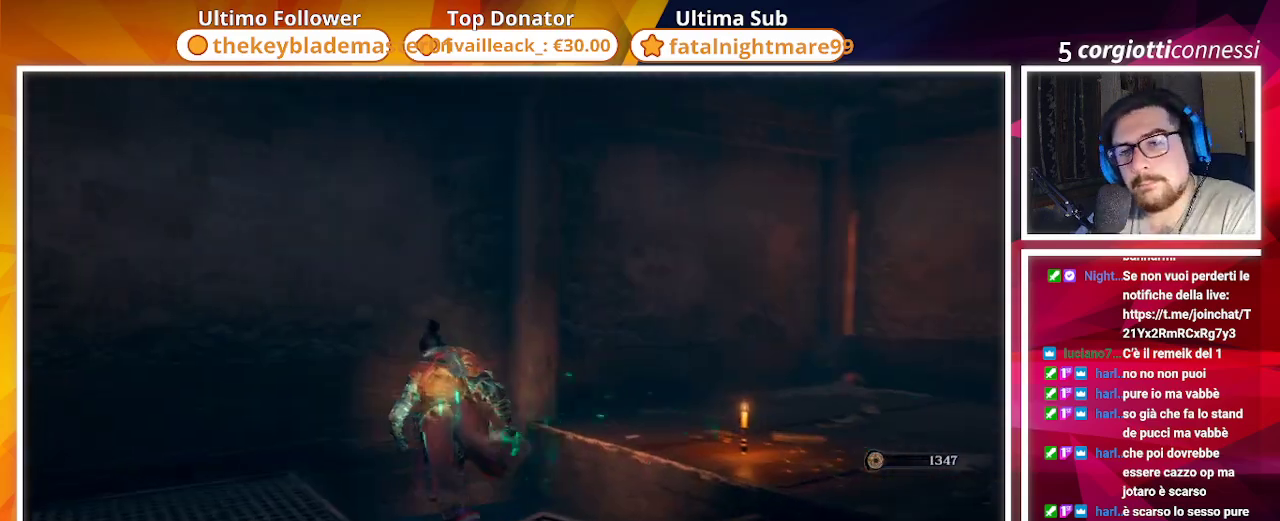
{"dt_ms": 1000, "buttons": ["R2"], "left_stick": "up", "right_stick": "center"}
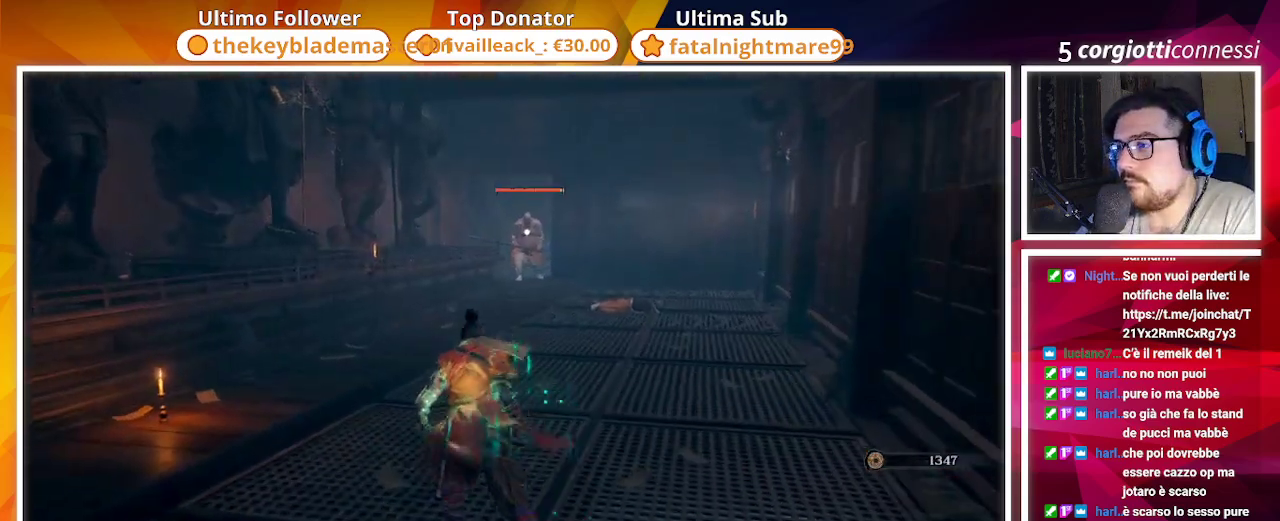
{"dt_ms": 500, "buttons": [], "left_stick": "up", "right_stick": "center", "events": [[133, "R2", "up"]]}
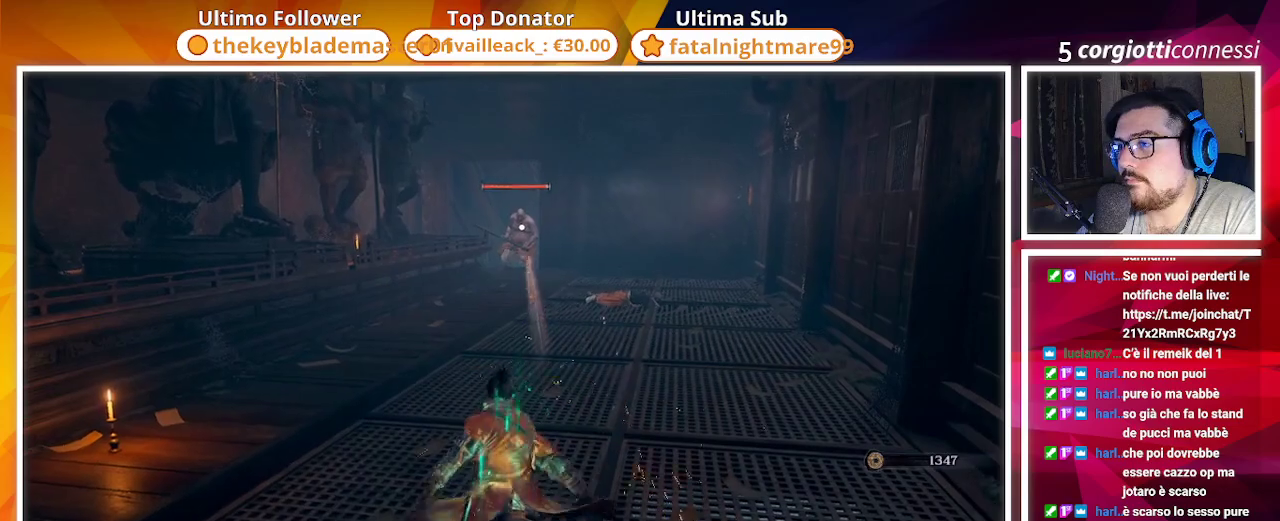
{"dt_ms": 500, "buttons": [], "left_stick": "up", "right_stick": "center", "events": []}
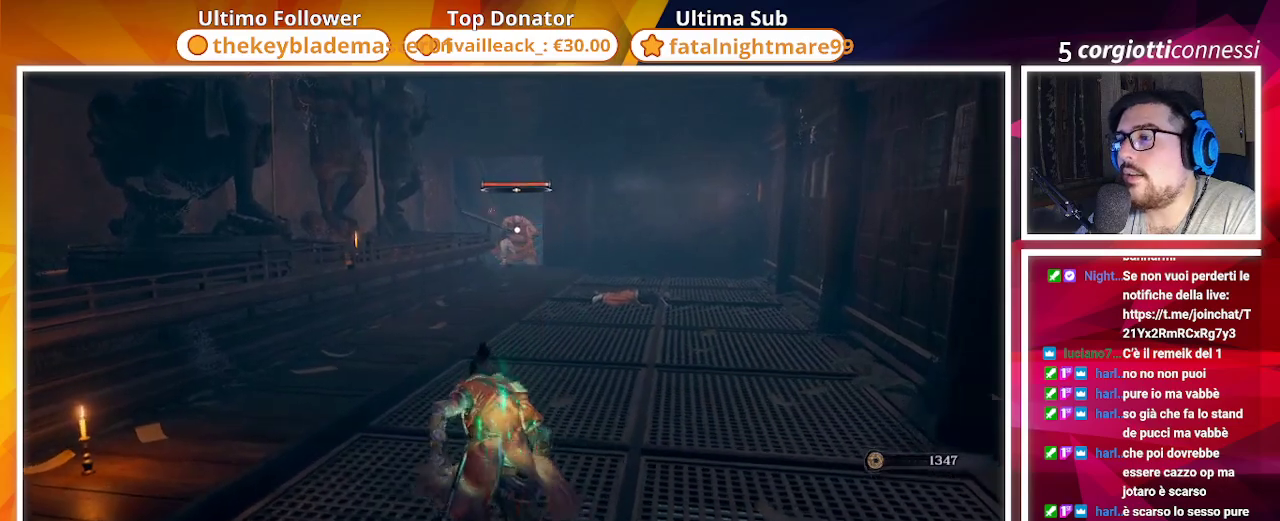
{"dt_ms": 500, "buttons": [], "left_stick": "up", "right_stick": "center", "events": []}
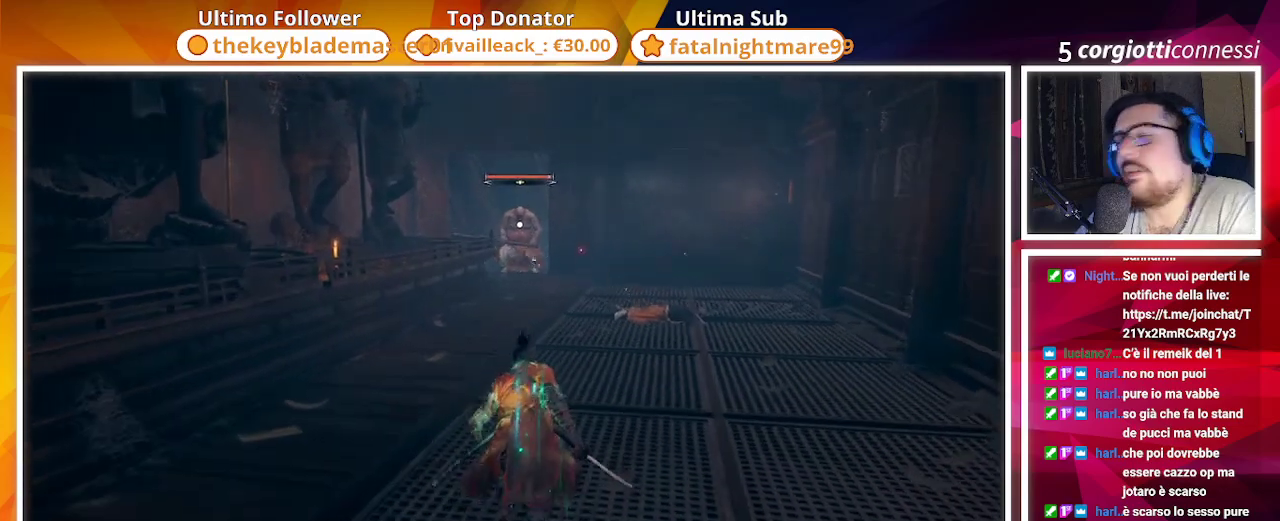
{"dt_ms": 500, "buttons": [], "left_stick": "up", "right_stick": "center", "events": []}
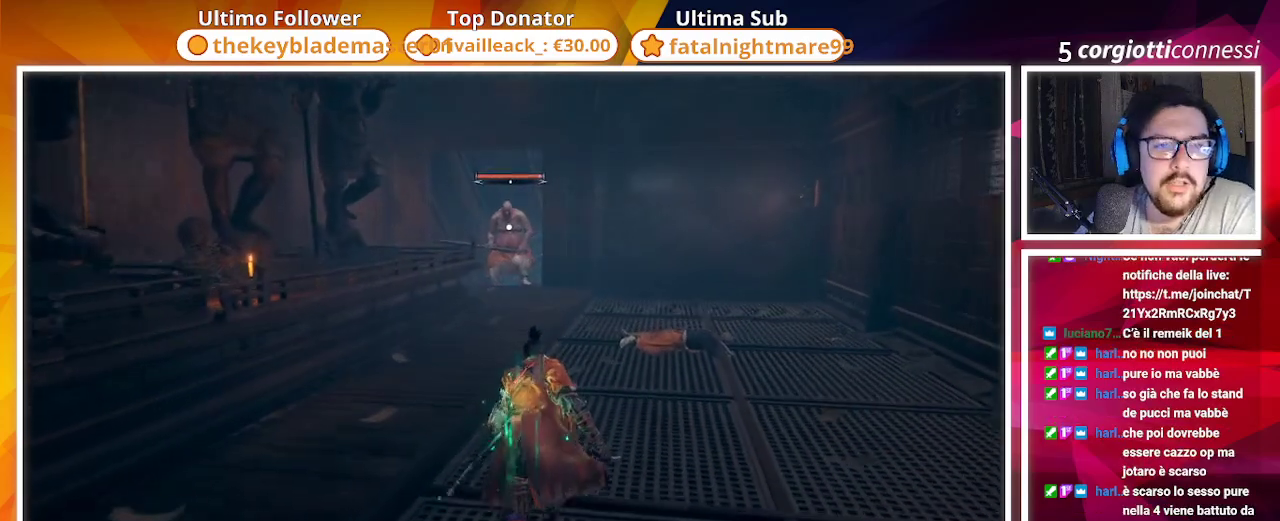
{"dt_ms": 500, "buttons": [], "left_stick": "center", "right_stick": "center", "events": [[500, "left_stick", "center"]]}
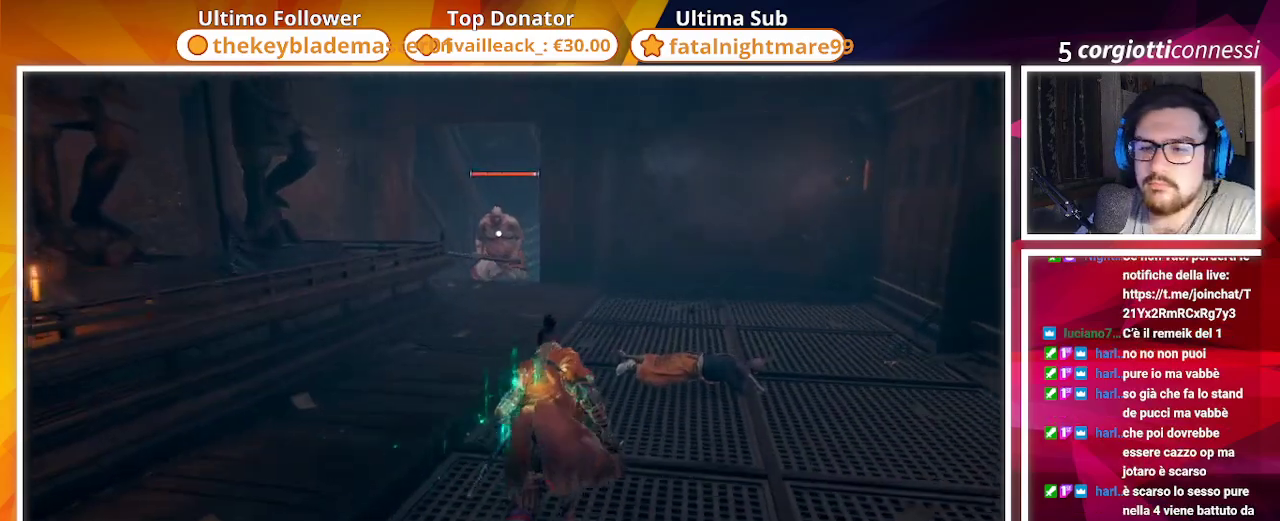
{"dt_ms": 500, "buttons": [], "left_stick": "down", "right_stick": "center", "events": [[267, "left_stick", "down"]]}
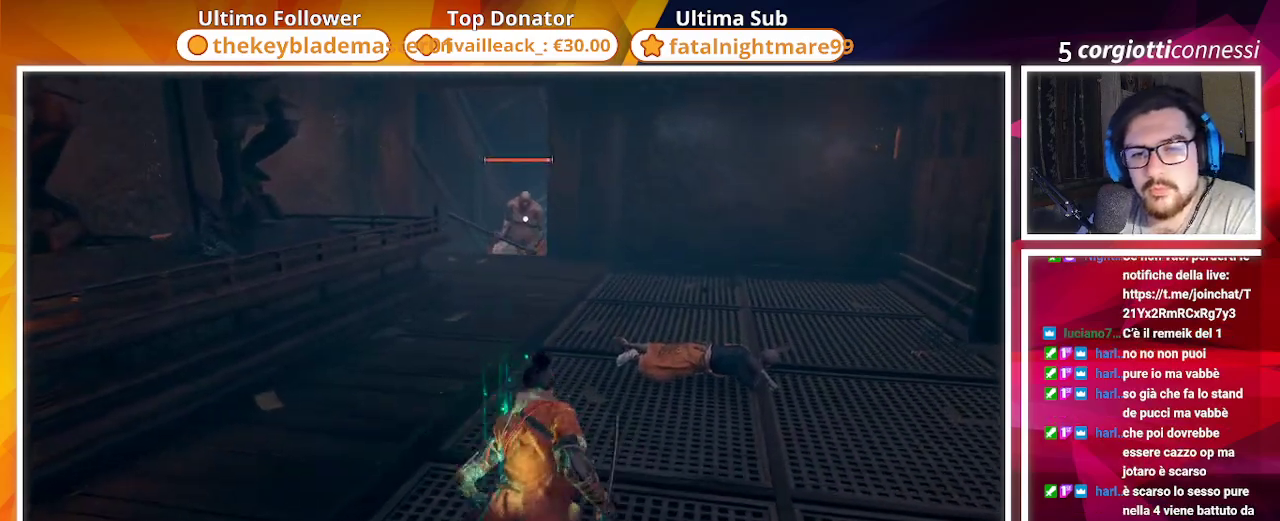
{"dt_ms": 500, "buttons": [], "left_stick": "up-right", "right_stick": "center", "events": [[333, "left_stick", "right"], [417, "left_stick", "up-right"]]}
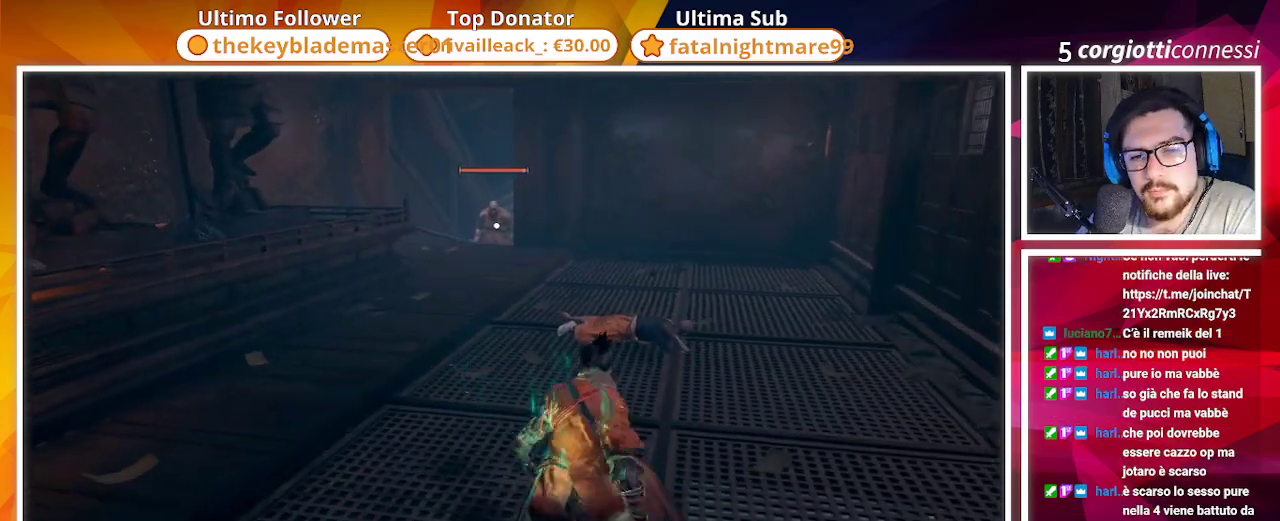
{"dt_ms": 500, "buttons": [], "left_stick": "up-right", "right_stick": "center", "events": []}
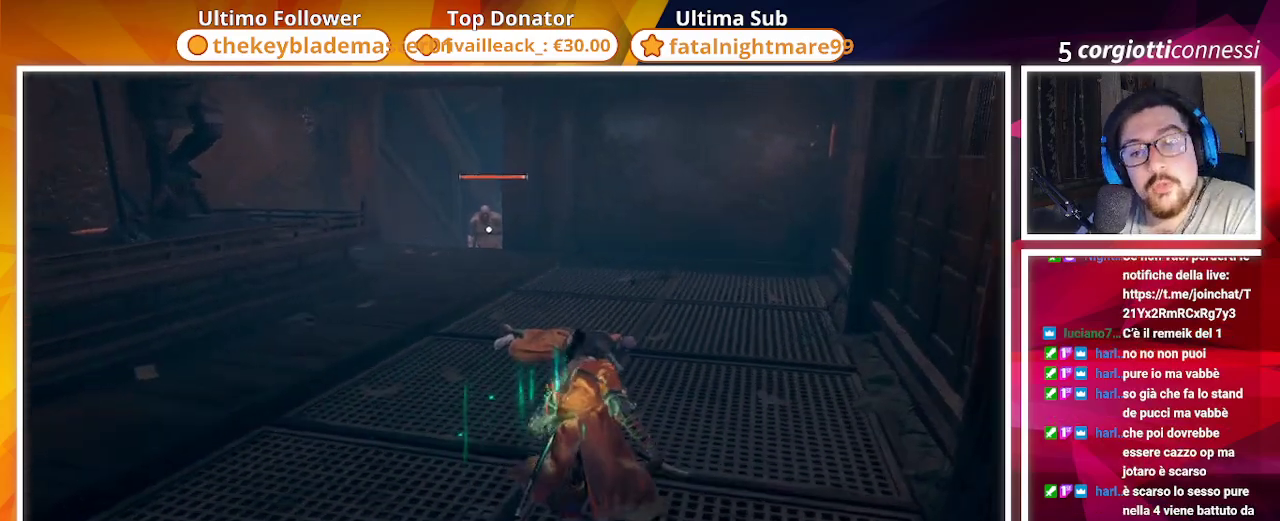
{"dt_ms": 500, "buttons": [], "left_stick": "up-right", "right_stick": "center", "events": []}
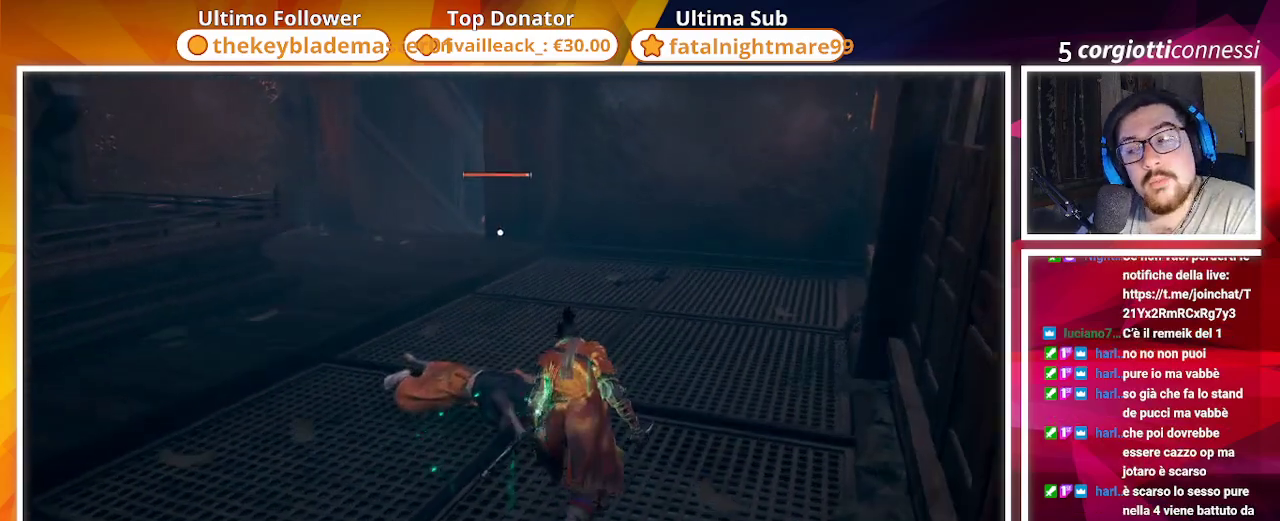
{"dt_ms": 500, "buttons": [], "left_stick": "up", "right_stick": "center", "events": [[200, "left_stick", "up"]]}
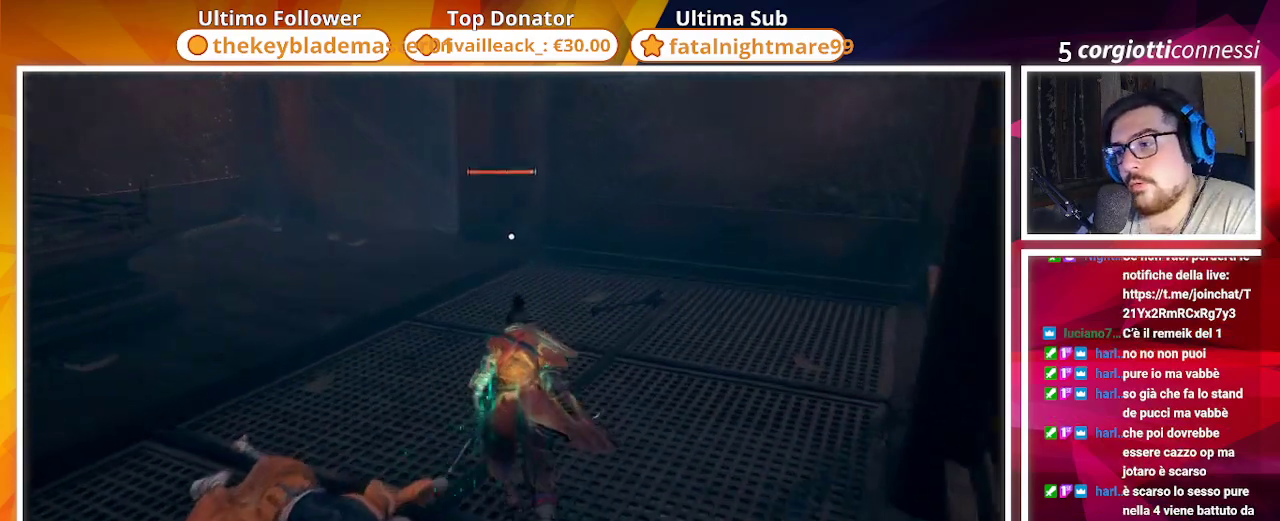
{"dt_ms": 500, "buttons": [], "left_stick": "center", "right_stick": "center", "events": [[333, "left_stick", "center"]]}
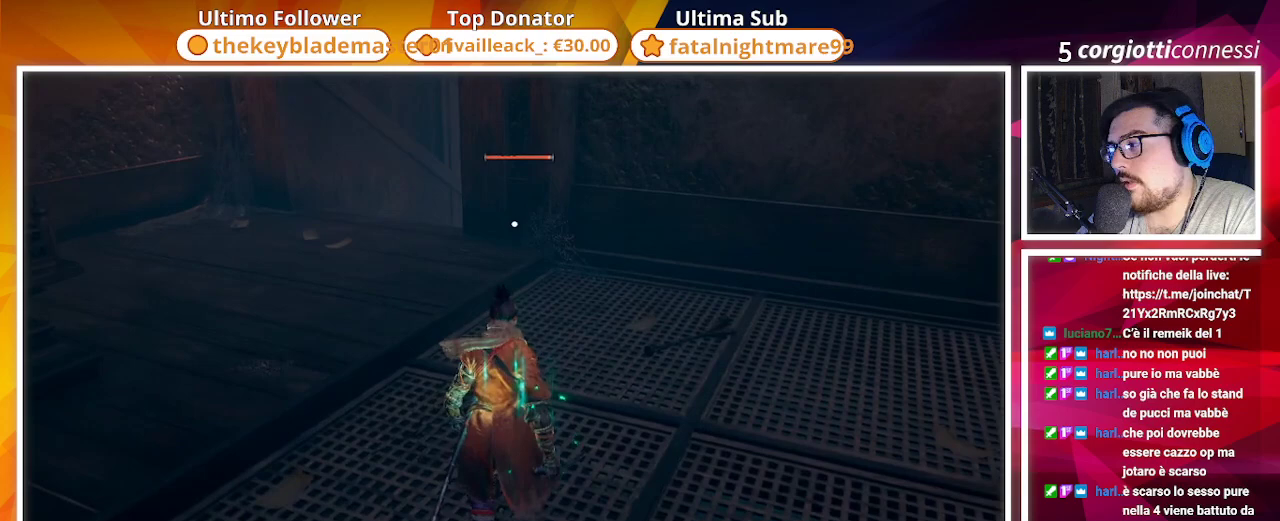
{"dt_ms": 500, "buttons": [], "left_stick": "center", "right_stick": "center", "events": []}
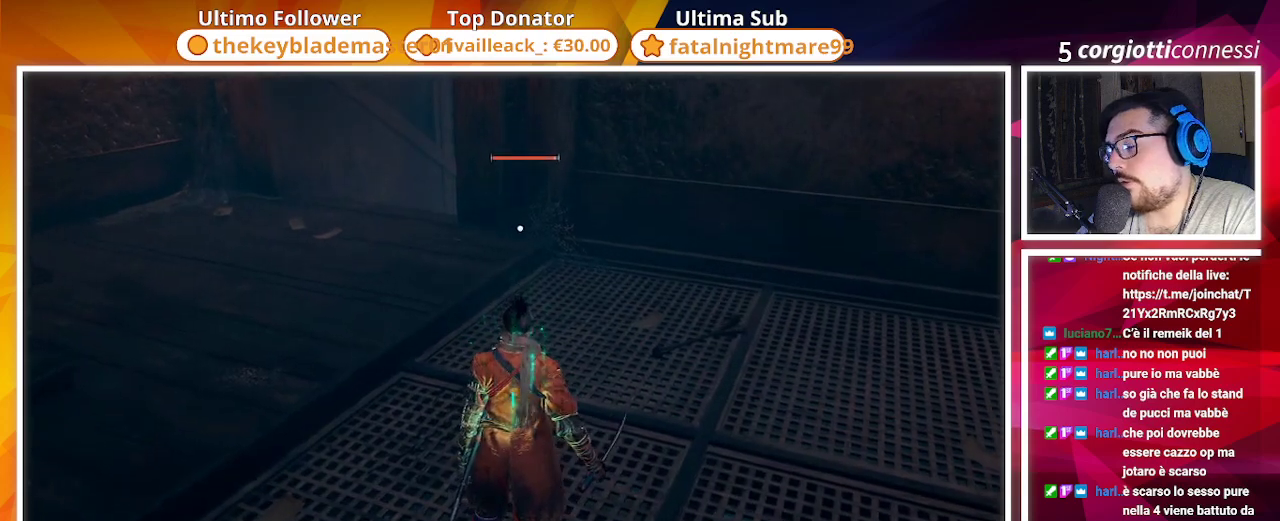
{"dt_ms": 500, "buttons": [], "left_stick": "center", "right_stick": "center", "events": []}
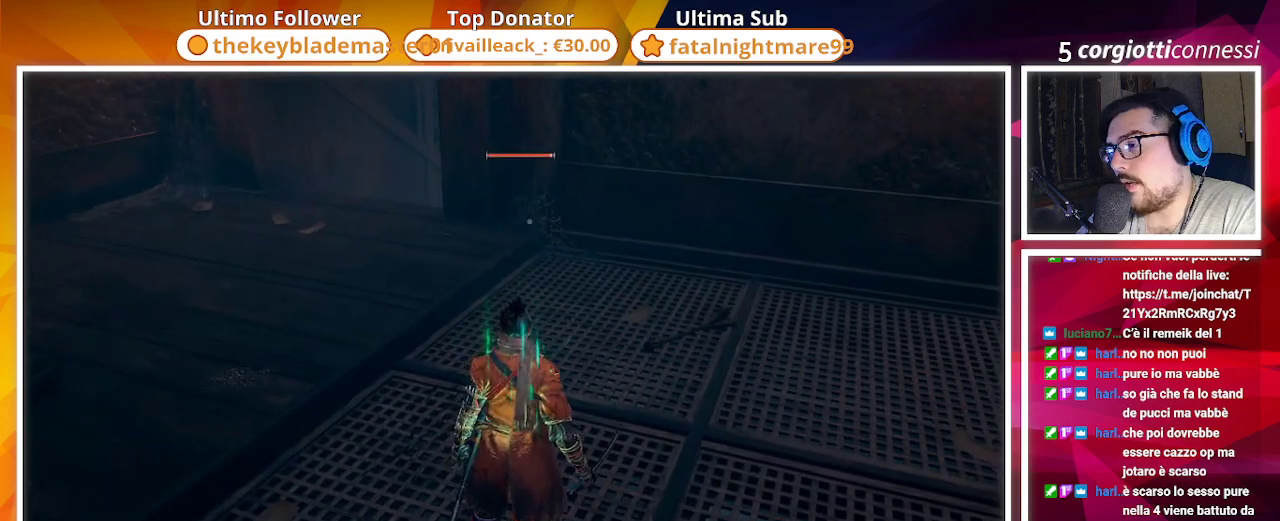
{"dt_ms": 500, "buttons": [], "left_stick": "up", "right_stick": "center", "events": [[133, "left_stick", "up-left"], [267, "left_stick", "up"]]}
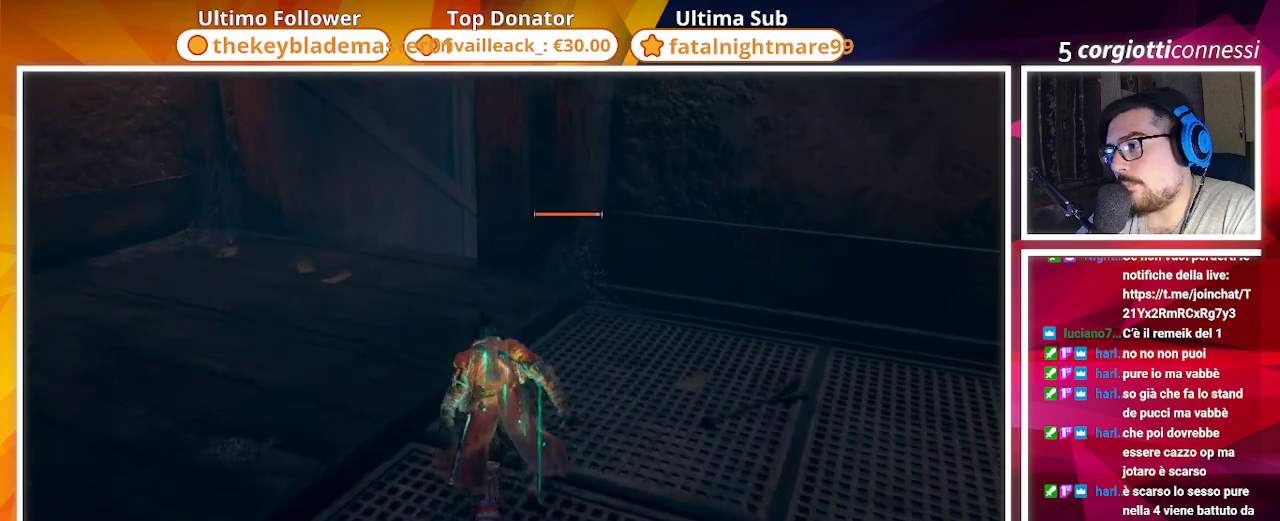
{"dt_ms": 500, "buttons": [], "left_stick": "center", "right_stick": "center", "events": [[100, "left_stick", "center"]]}
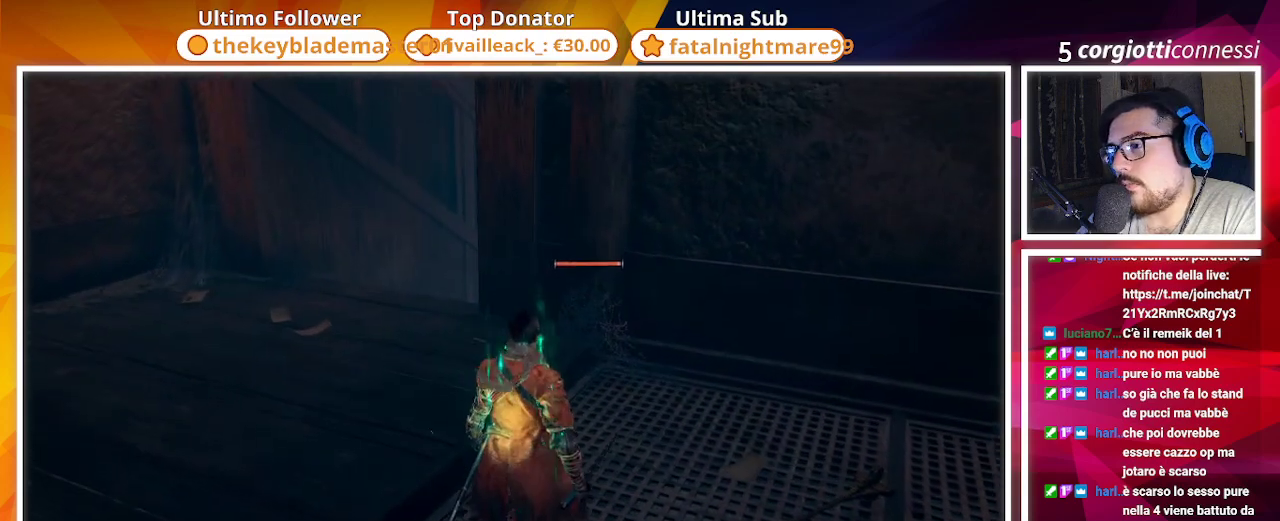
{"dt_ms": 500, "buttons": [], "left_stick": "up-left", "right_stick": "down-right", "events": [[33, "left_stick", "up-left"], [367, "right_stick", "down-right"]]}
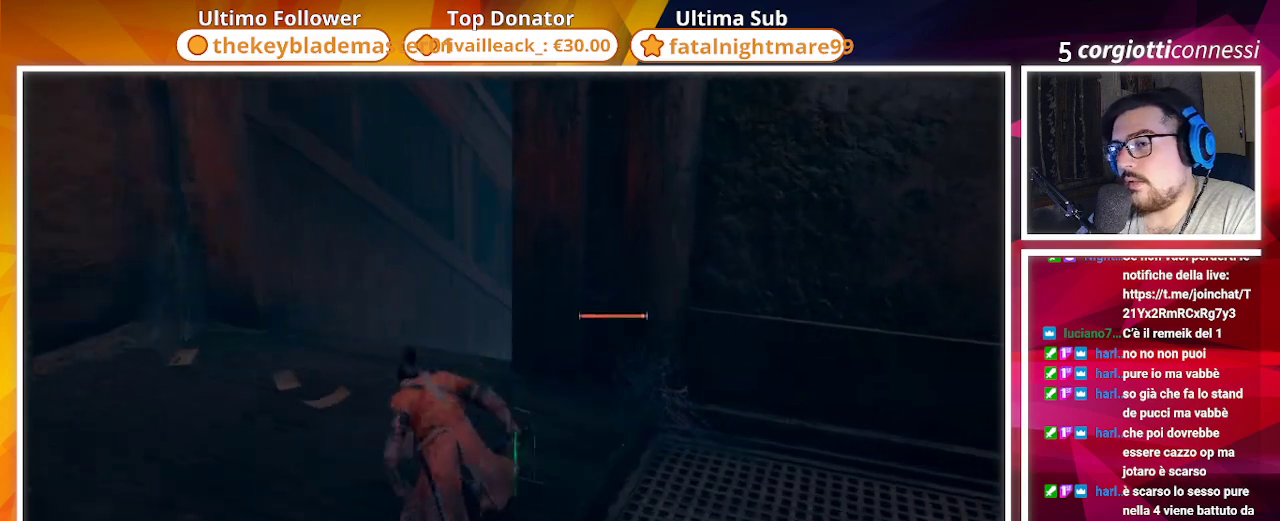
{"dt_ms": 500, "buttons": [], "left_stick": "center", "right_stick": "down-right", "events": [[17, "left_stick", "center"], [50, "right_stick", "center"], [500, "right_stick", "down-right"]]}
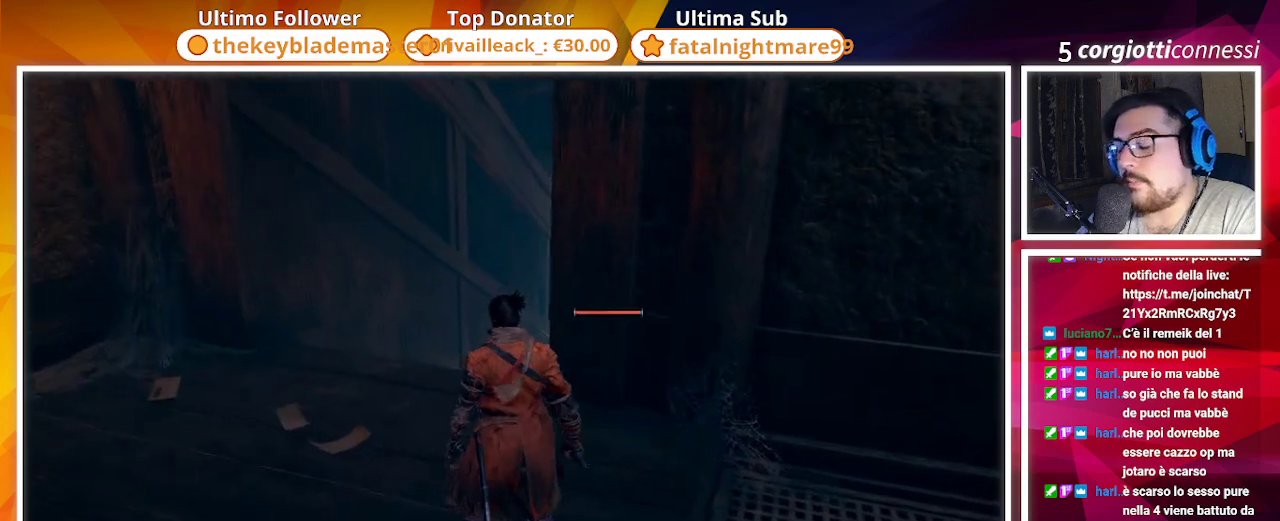
{"dt_ms": 500, "buttons": [], "left_stick": "center", "right_stick": "center", "events": [[167, "right_stick", "center"]]}
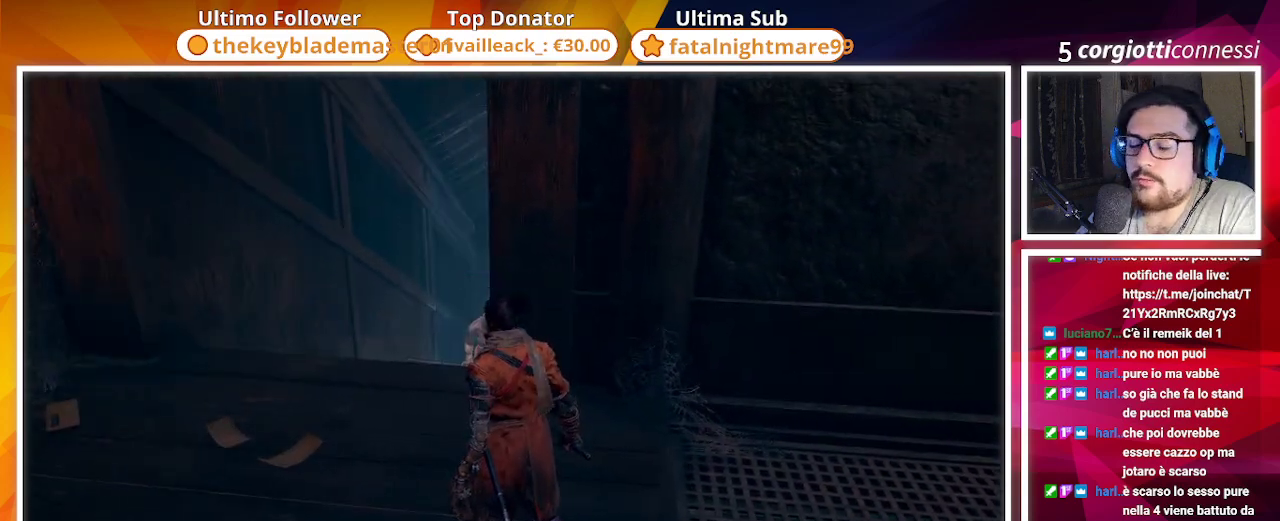
{"dt_ms": 500, "buttons": [], "left_stick": "center", "right_stick": "center", "events": []}
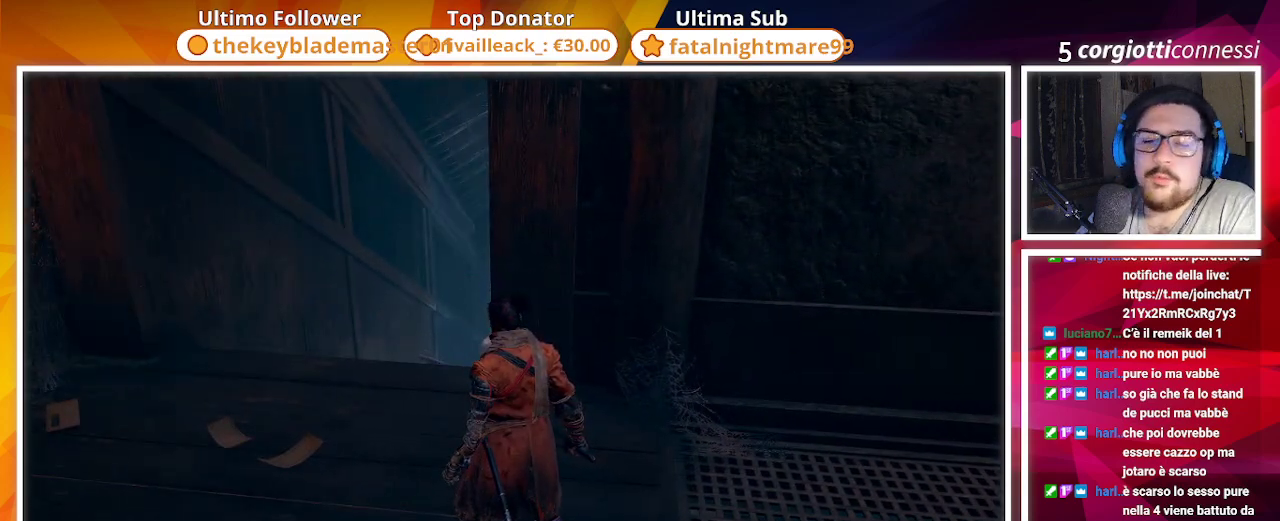
{"dt_ms": 500, "buttons": [], "left_stick": "center", "right_stick": "center", "events": []}
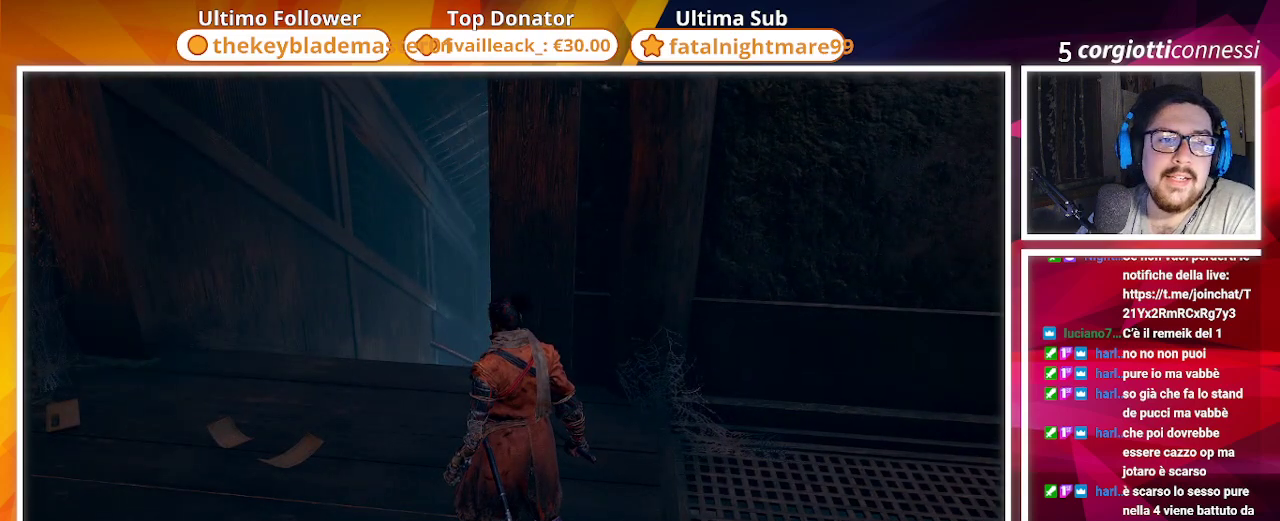
{"dt_ms": 500, "buttons": [], "left_stick": "center", "right_stick": "center", "events": [[267, "L3", "down"], [367, "L3", "up"]]}
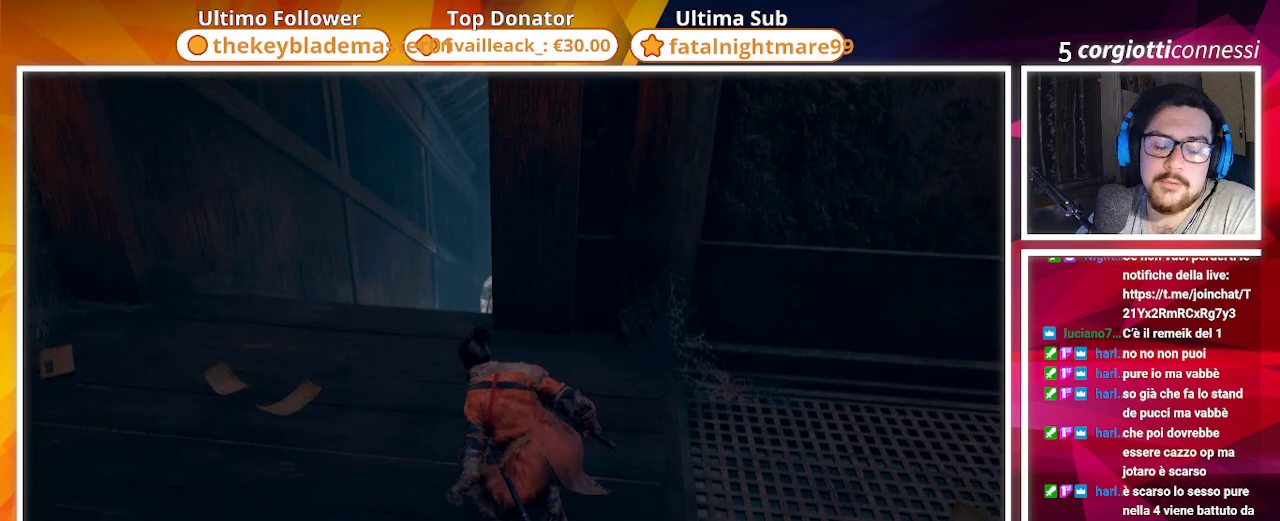
{"dt_ms": 500, "buttons": [], "left_stick": "up", "right_stick": "center", "events": [[133, "right_stick", "down"], [217, "left_stick", "up"], [267, "right_stick", "center"]]}
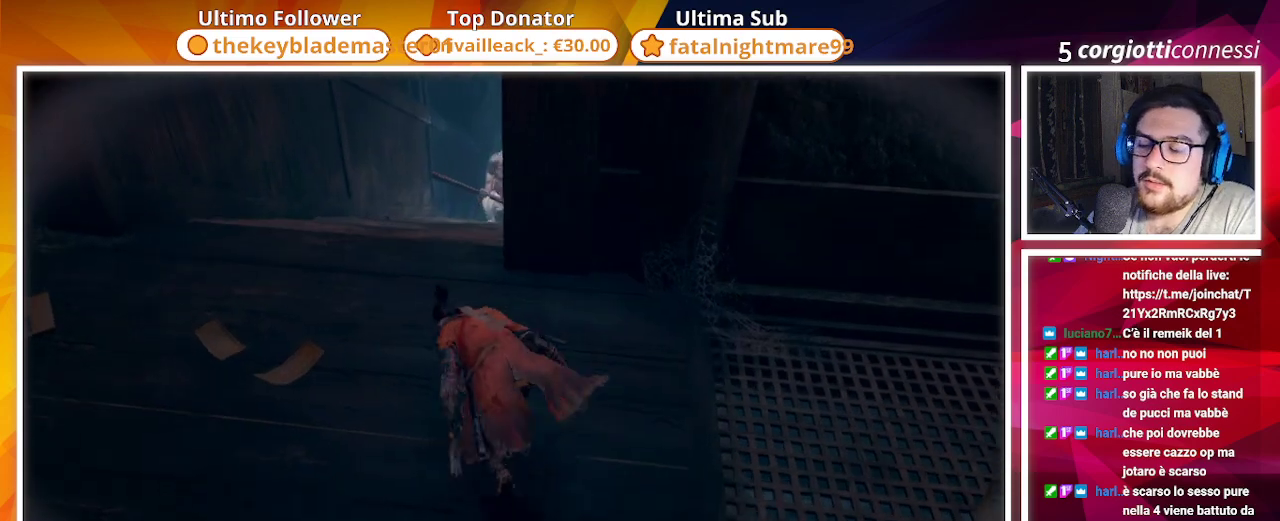
{"dt_ms": 500, "buttons": [], "left_stick": "up", "right_stick": "center", "events": [[333, "R3", "down"], [467, "R3", "up"]]}
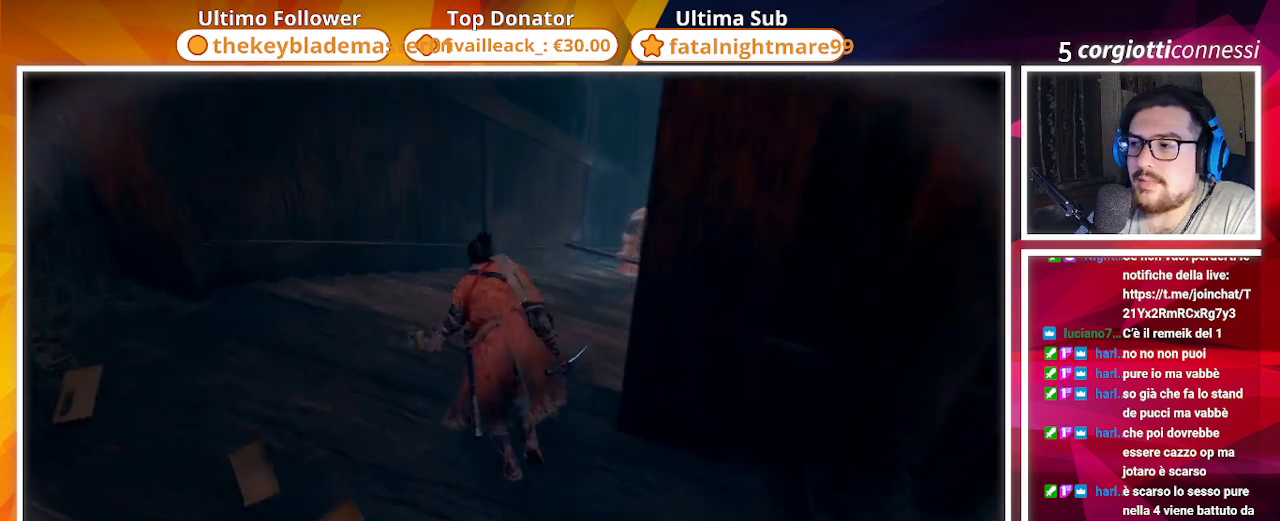
{"dt_ms": 500, "buttons": [], "left_stick": "center", "right_stick": "center", "events": [[150, "left_stick", "center"]]}
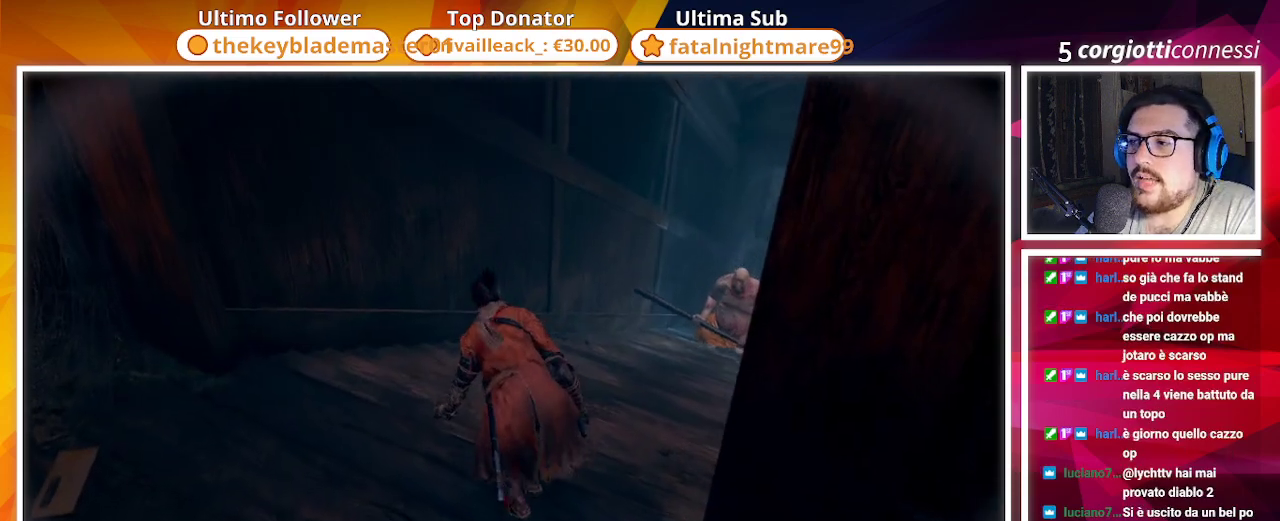
{"dt_ms": 500, "buttons": [], "left_stick": "center", "right_stick": "center", "events": [[350, "START", "down"], [433, "START", "up"]]}